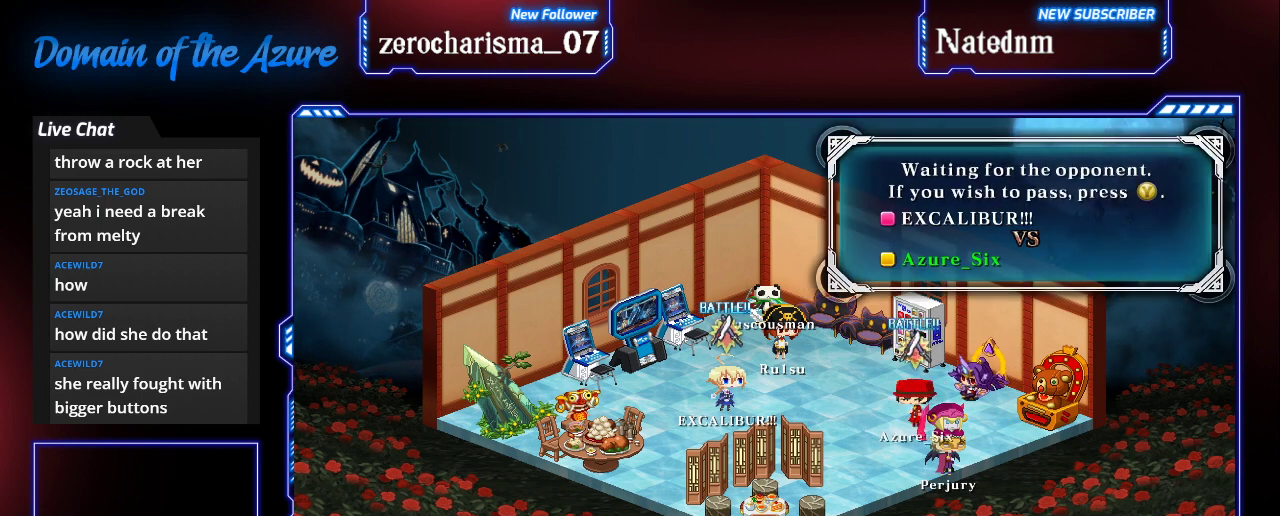
Gameplay with a controller (arcade stick); each line is a JSON object with the inputs held at the frame after it. "events" lists button and stick changes between this image and that frame as [ms after this image, input, new state], when the widget could be followed in between. Not read: L3 R3.
{"buttons": [], "left_stick": "right", "events": [[33, "CROSS", "up"], [267, "left_stick", "center"], [433, "left_stick", "right"]]}
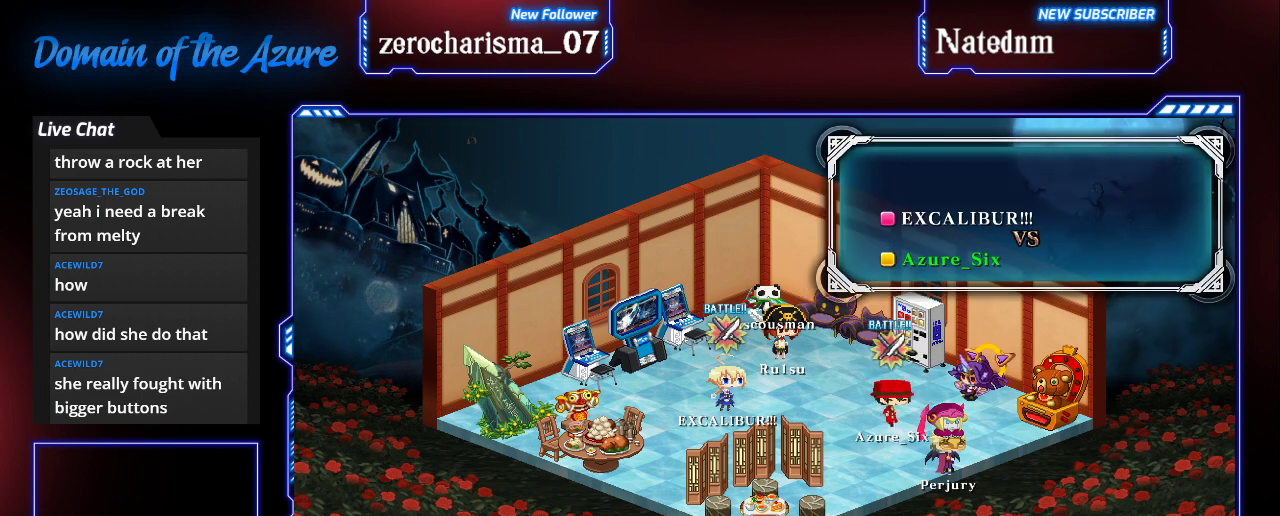
{"buttons": [], "left_stick": "center", "events": [[33, "left_stick", "center"]]}
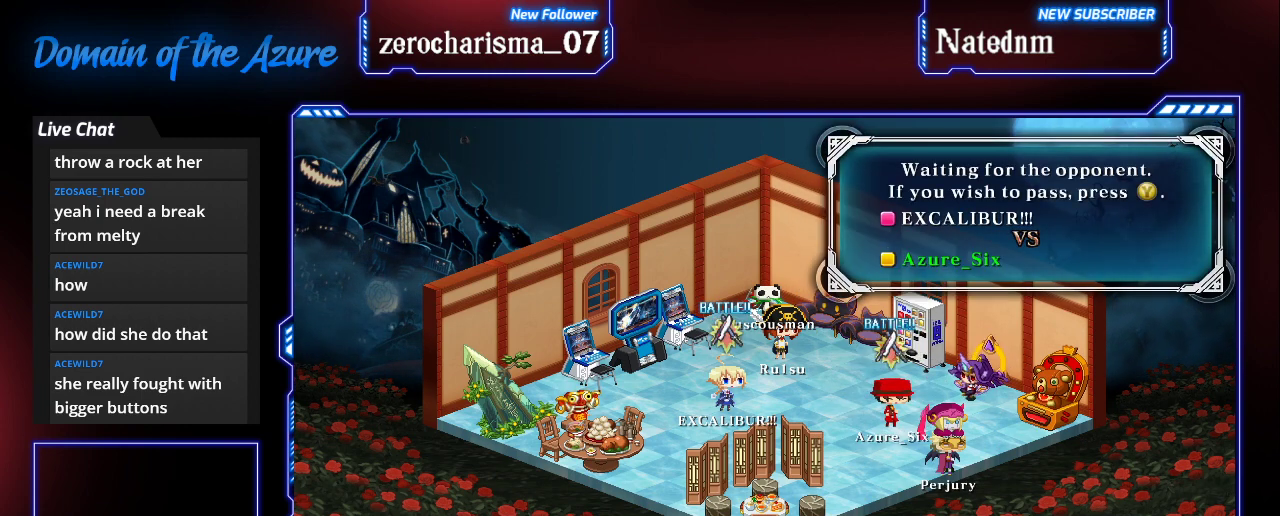
{"buttons": [], "left_stick": "down", "events": [[267, "left_stick", "down-left"], [333, "left_stick", "down"]]}
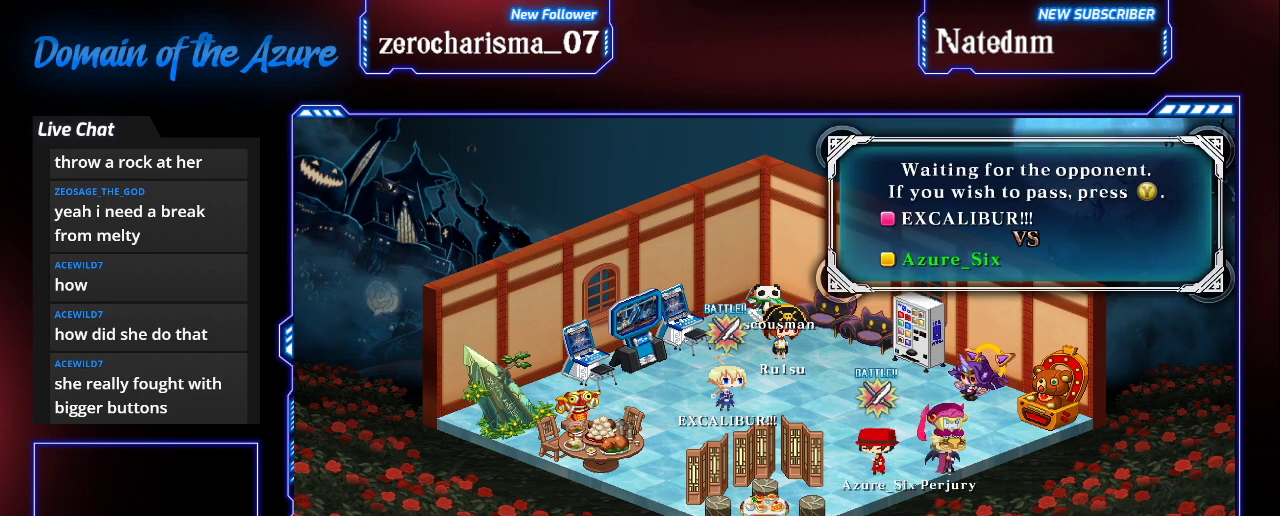
{"buttons": [], "left_stick": "left", "events": [[67, "left_stick", "center"], [200, "left_stick", "right"], [300, "left_stick", "center"], [467, "left_stick", "left"]]}
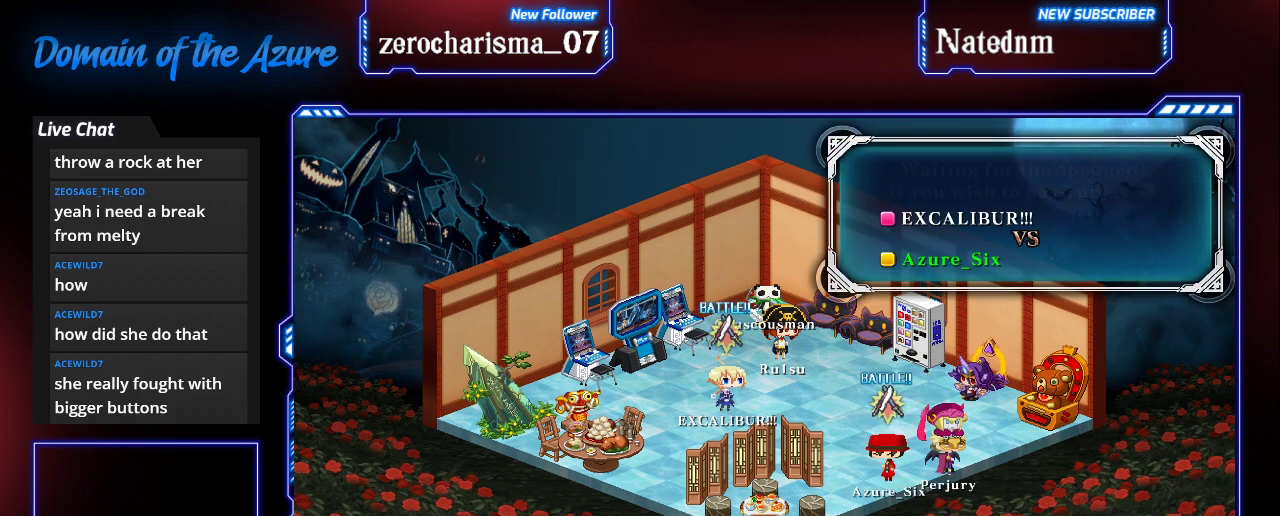
{"buttons": [], "left_stick": "up"}
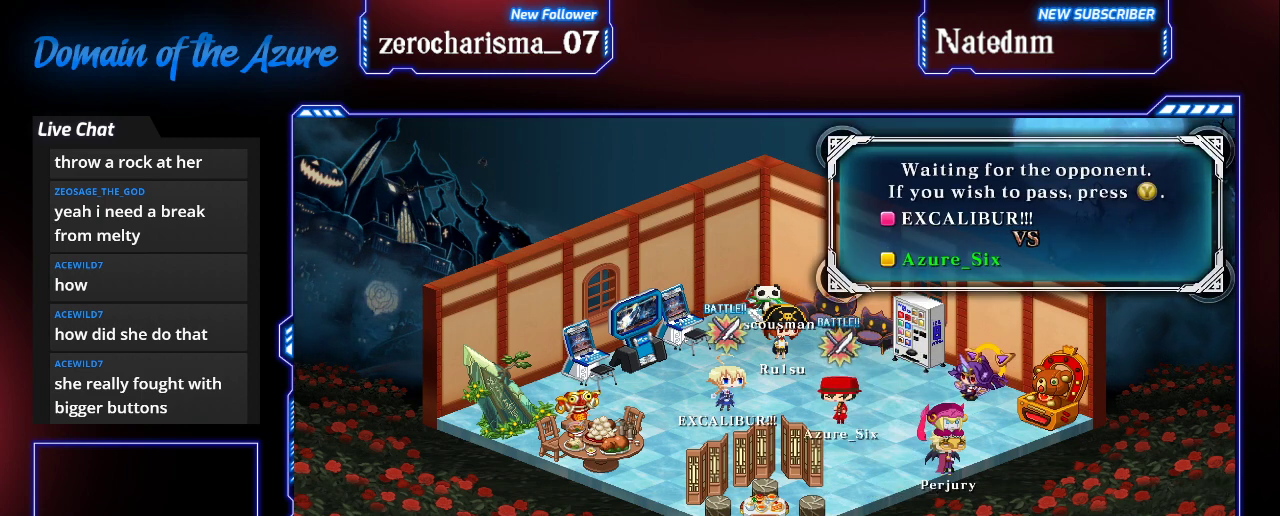
{"buttons": [], "left_stick": "center", "events": [[200, "left_stick", "right"], [333, "left_stick", "center"]]}
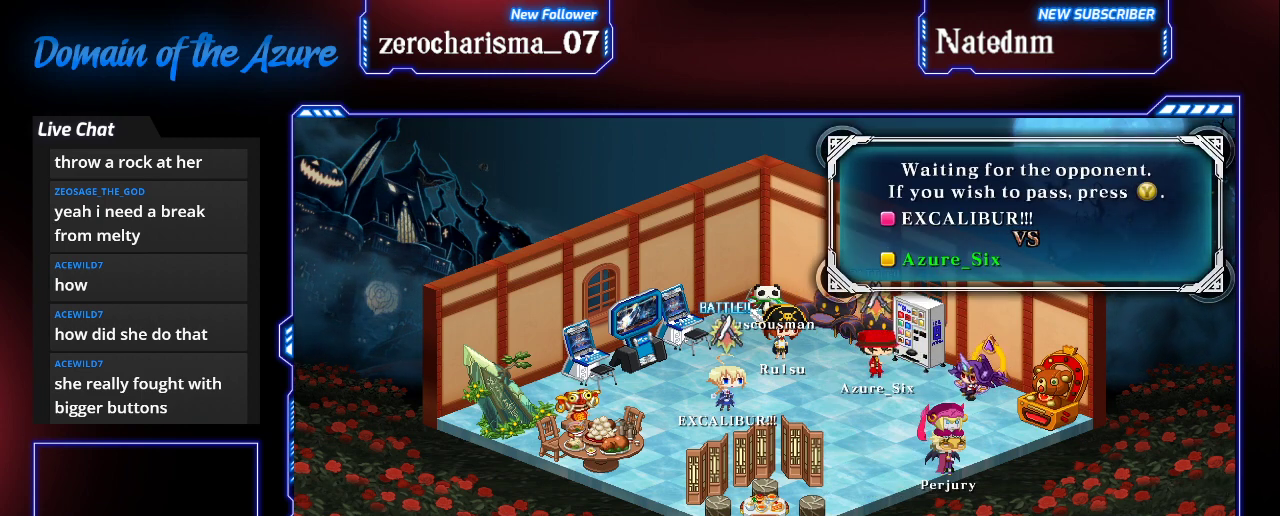
{"buttons": [], "left_stick": "right", "events": [[67, "left_stick", "left"], [200, "left_stick", "center"], [467, "left_stick", "right"]]}
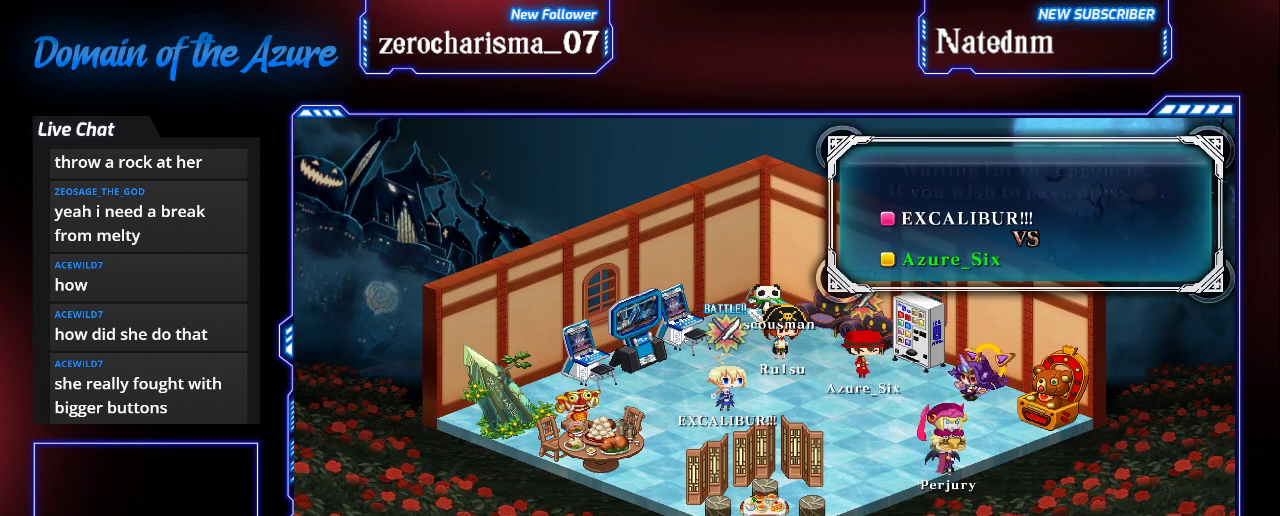
{"buttons": [], "left_stick": "center", "events": [[133, "left_stick", "center"], [233, "left_stick", "down"], [367, "left_stick", "center"]]}
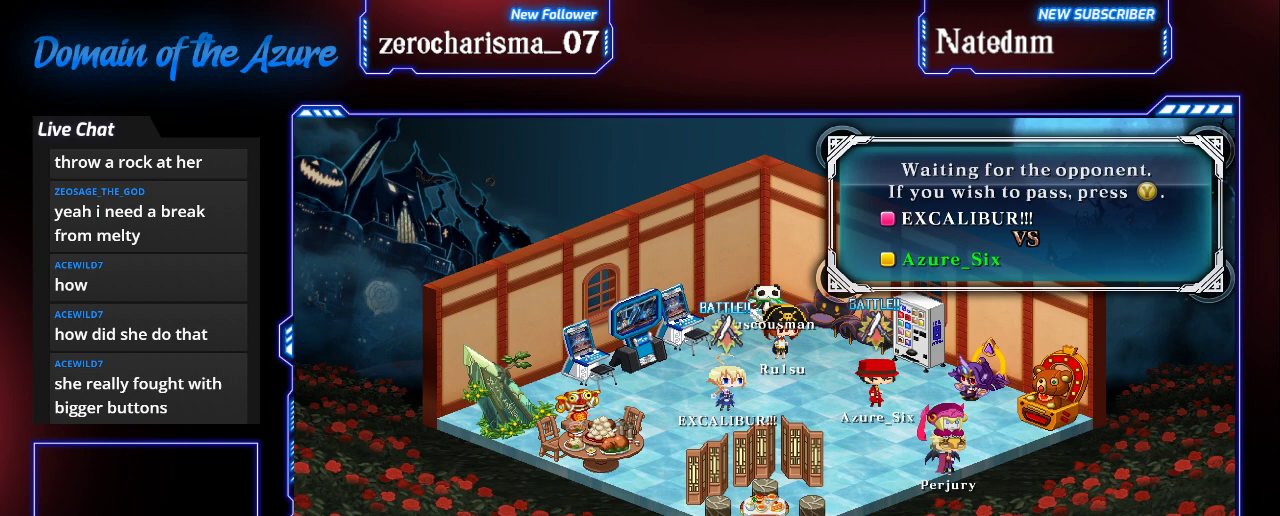
{"buttons": [], "left_stick": "center", "events": [[133, "left_stick", "left"], [267, "left_stick", "center"]]}
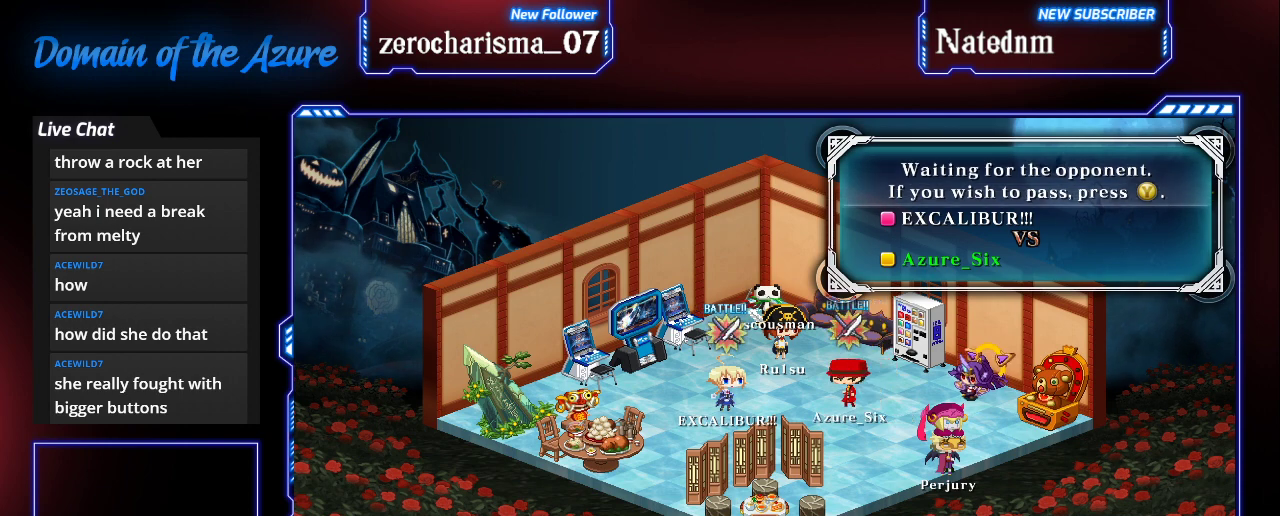
{"buttons": [], "left_stick": "center", "events": []}
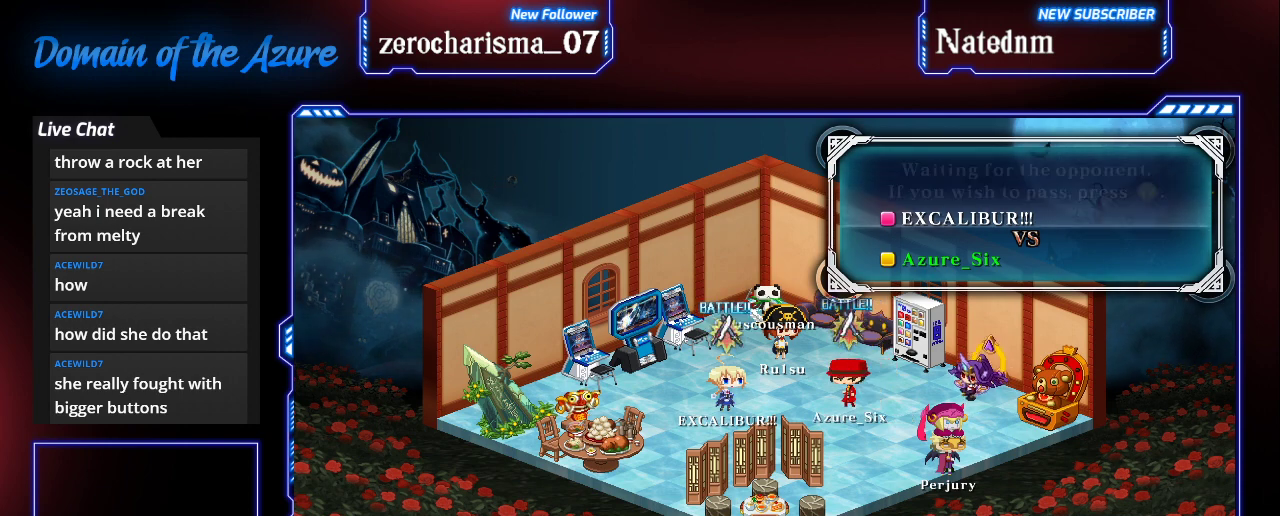
{"buttons": [], "left_stick": "center", "events": []}
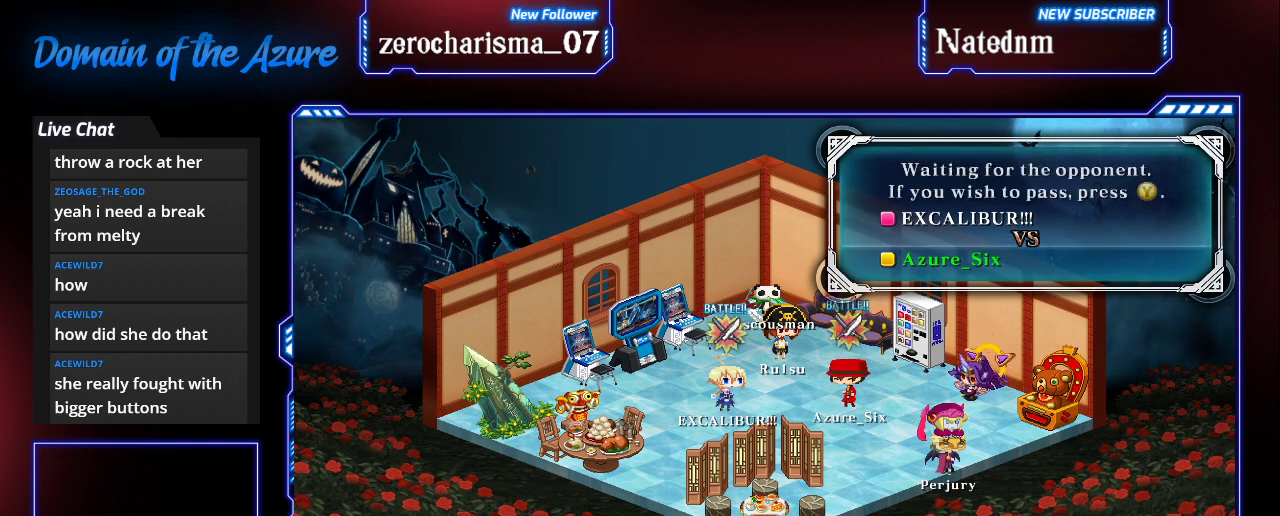
{"buttons": [], "left_stick": "center", "events": []}
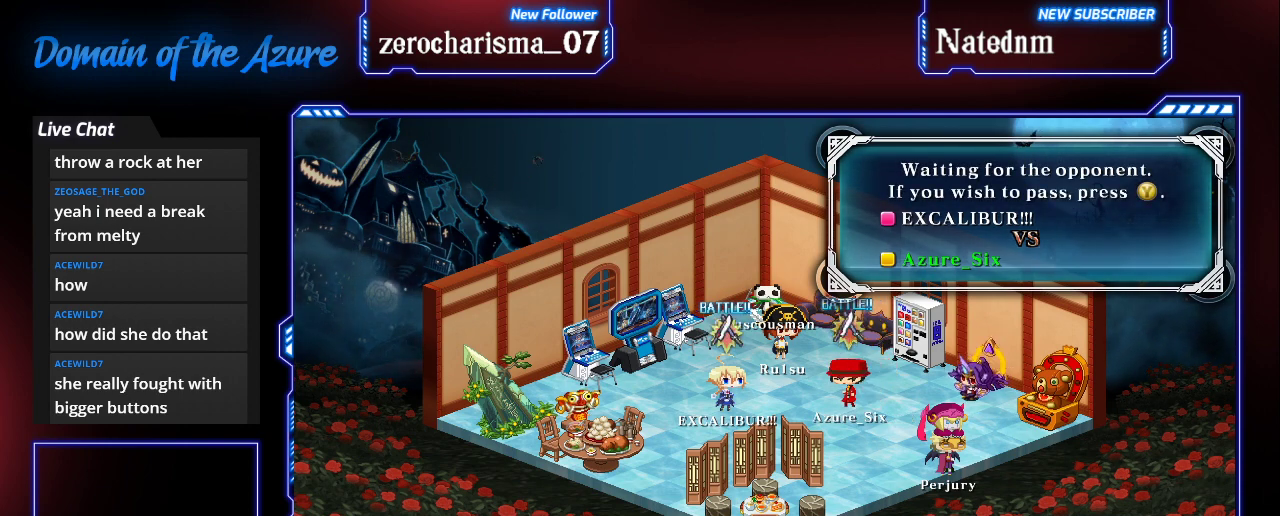
{"buttons": [], "left_stick": "center", "events": []}
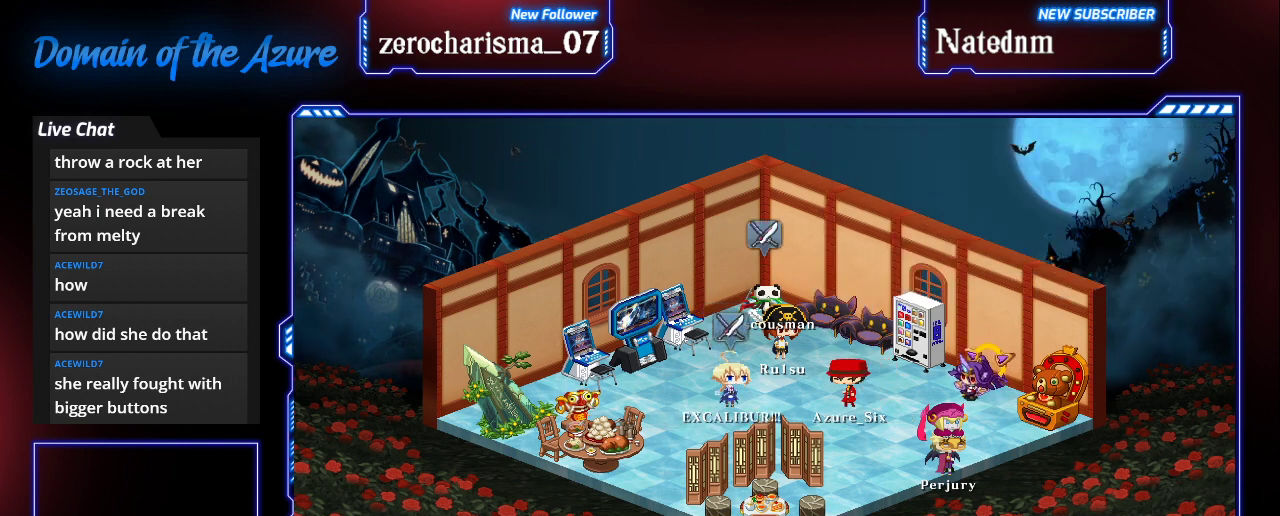
{"buttons": [], "left_stick": "center", "events": []}
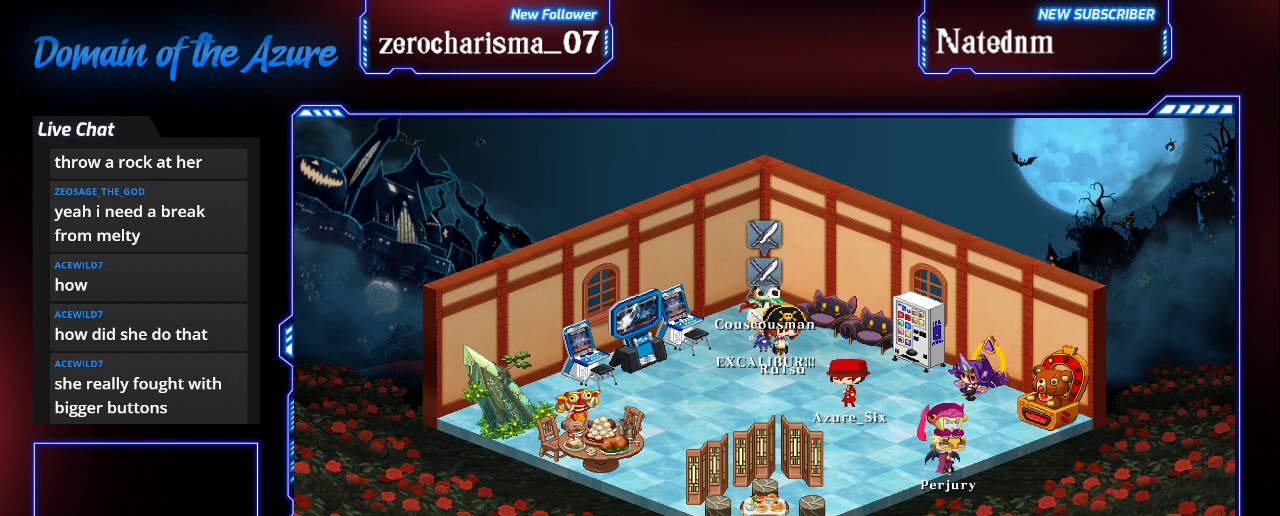
{"buttons": [], "left_stick": "center", "events": [[267, "CROSS", "down"], [467, "CROSS", "up"]]}
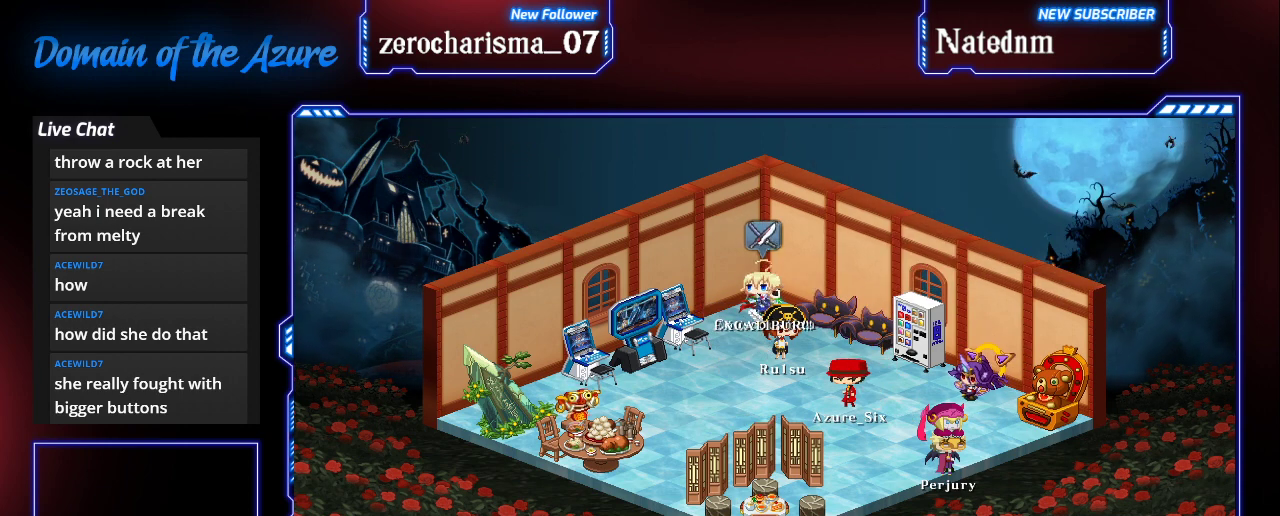
{"buttons": [], "left_stick": "center", "events": []}
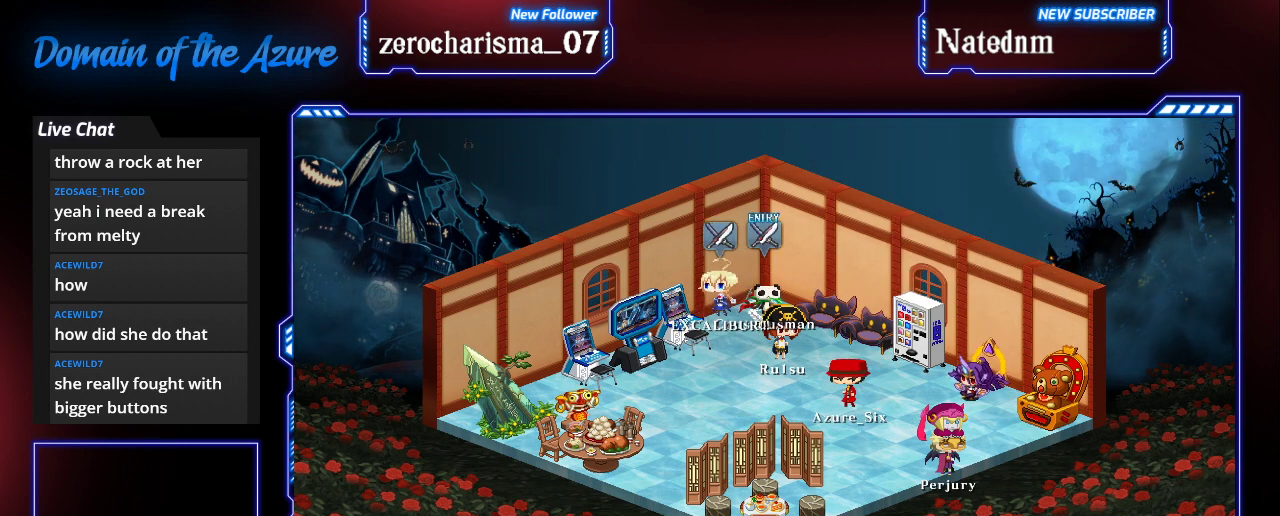
{"buttons": [], "left_stick": "center", "events": []}
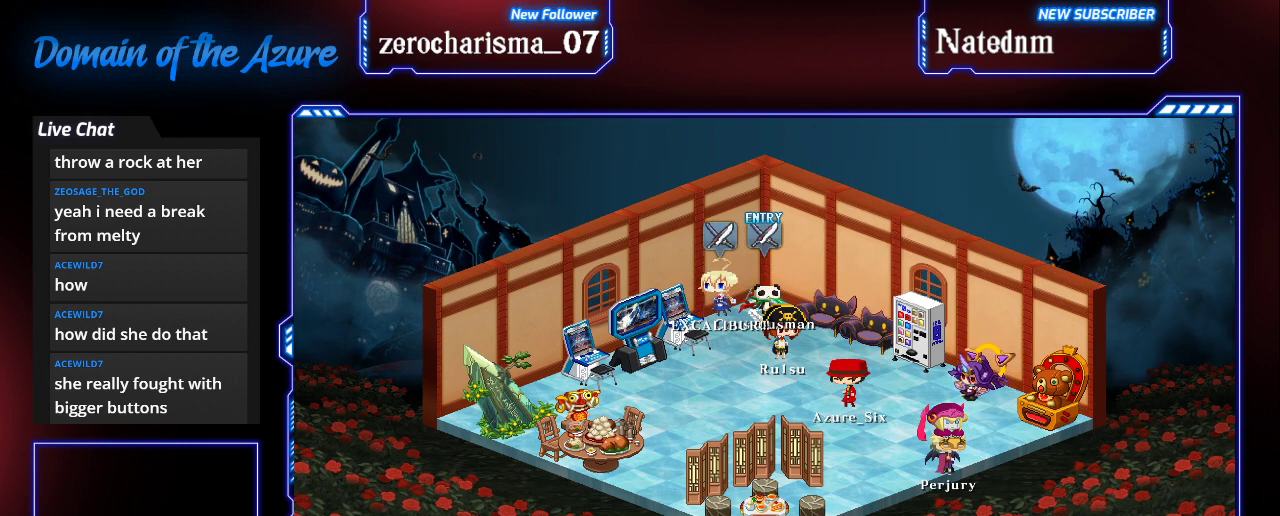
{"buttons": [], "left_stick": "center", "events": []}
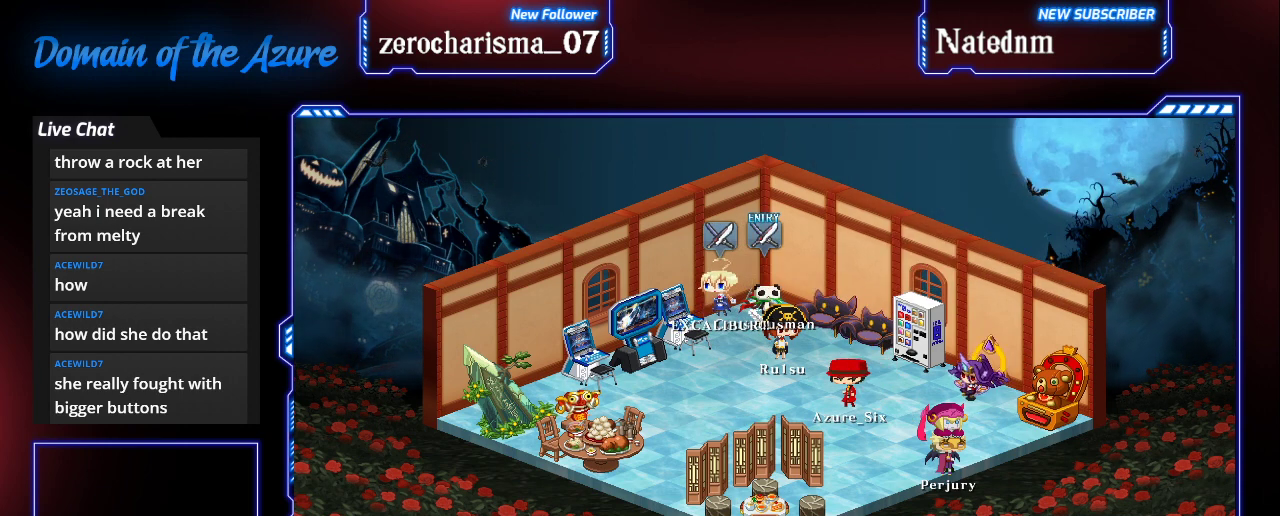
{"buttons": [], "left_stick": "center", "events": []}
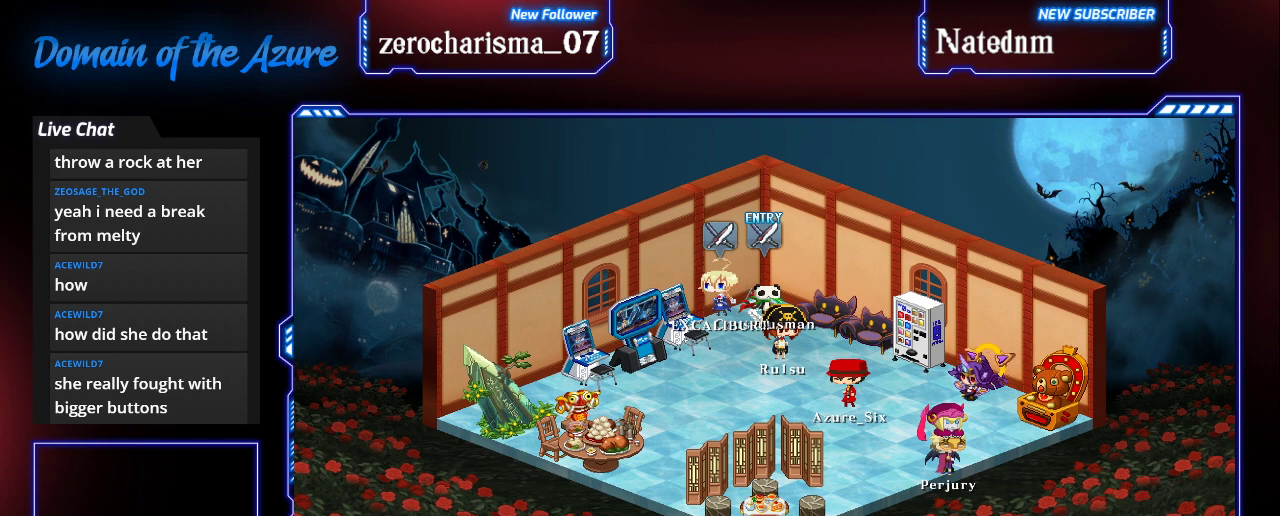
{"buttons": [], "left_stick": "center", "events": []}
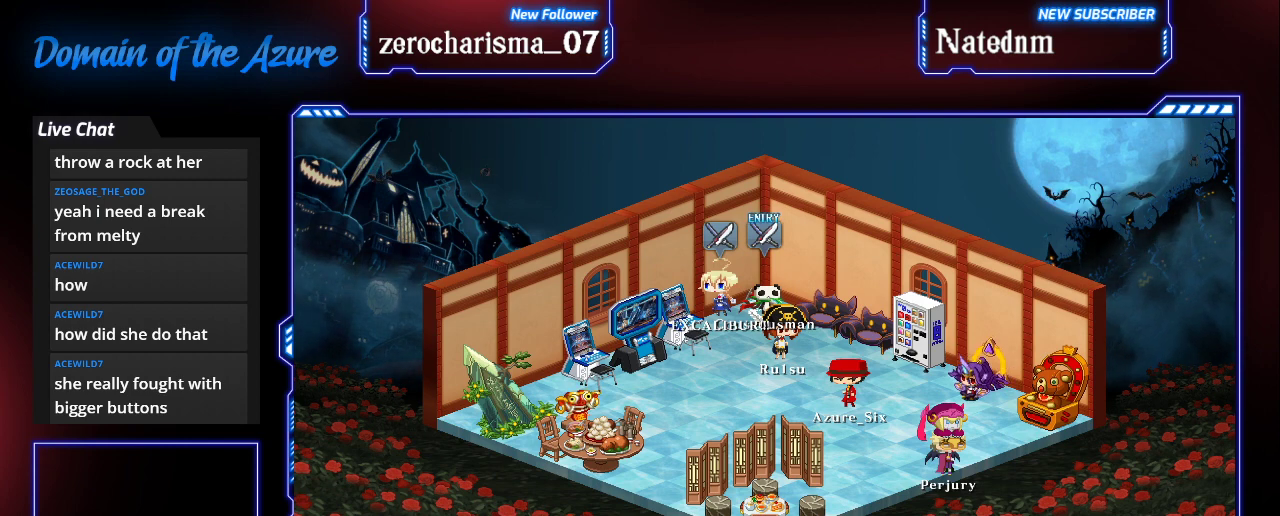
{"buttons": [], "left_stick": "center", "events": []}
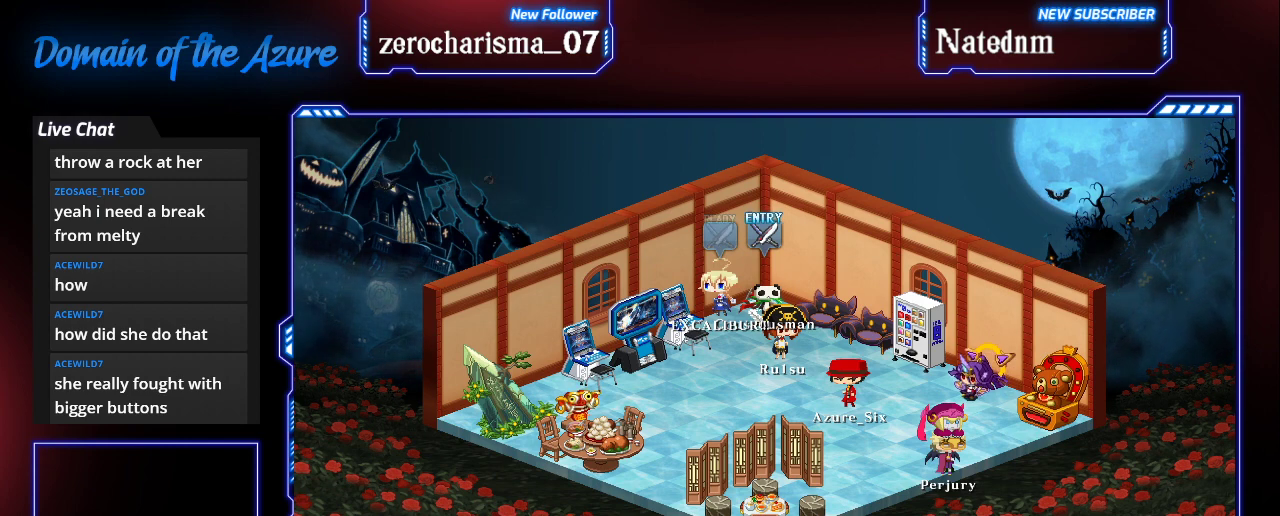
{"buttons": [], "left_stick": "center", "events": [[200, "CROSS", "down"], [433, "CROSS", "up"]]}